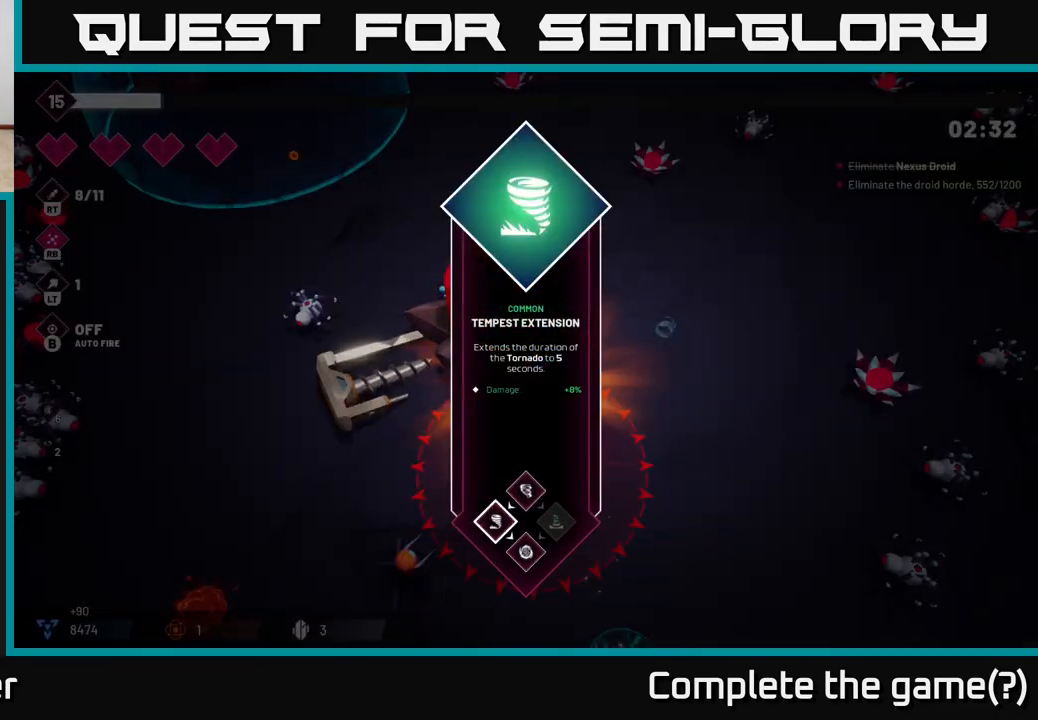
Gameplay with a controller (Xbox layout); each line is a JSON object with the inputs held at the frame after it. "events" lists button and stick changes between this image and that frame as [ms after this image, input, new state], when the widget could be followed in between.
{"buttons": [], "left_stick": "center", "right_stick": "center", "events": [[133, "left_stick", "center"], [150, "right_stick", "center"]]}
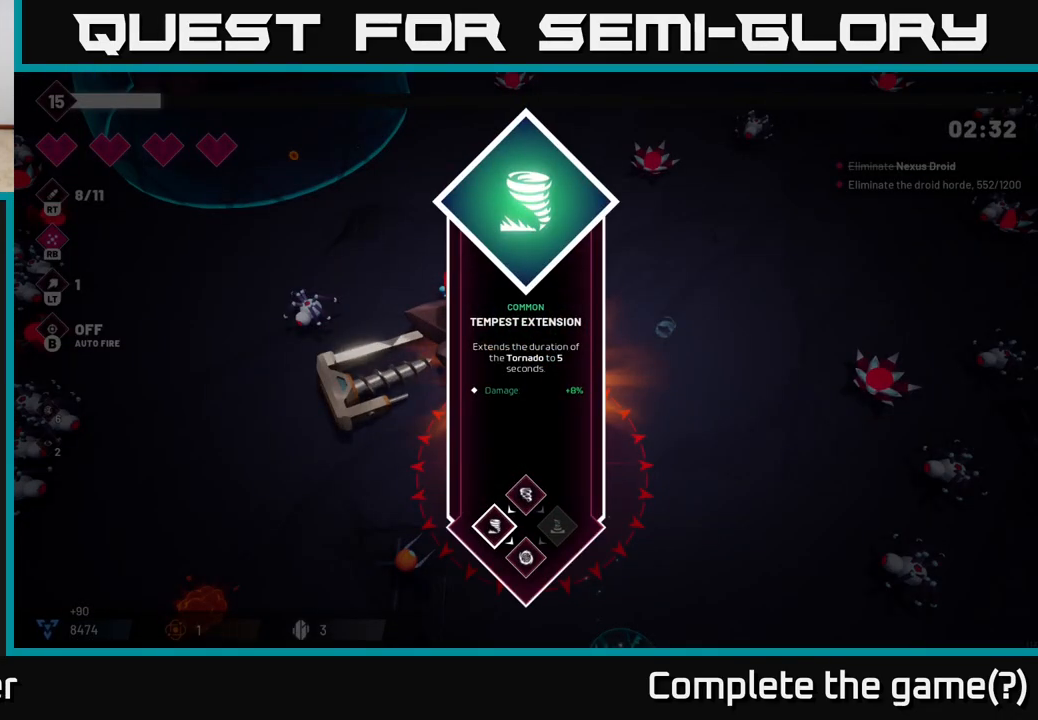
{"buttons": ["L2"], "left_stick": "right", "right_stick": "center", "events": [[133, "A", "down"], [233, "A", "up"], [233, "left_stick", "right"], [433, "L2", "down"]]}
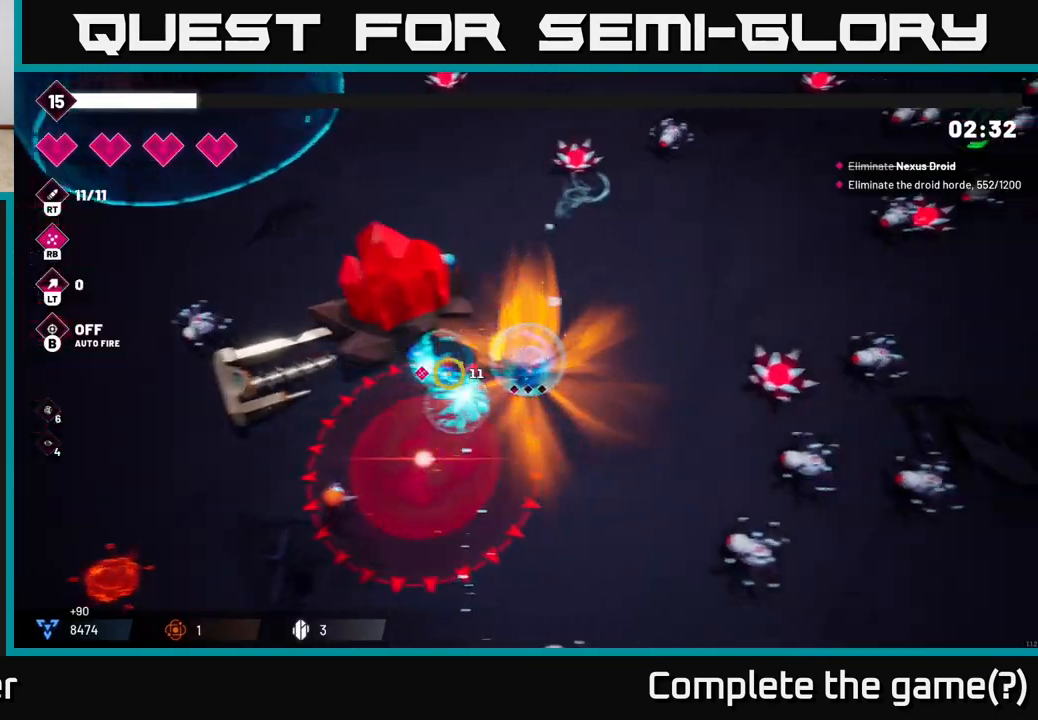
{"buttons": [], "left_stick": "down", "right_stick": "down-right", "events": [[67, "L2", "up"], [67, "right_stick", "down"], [233, "R2", "down"], [283, "right_stick", "down-right"], [383, "left_stick", "down"], [450, "R2", "up"]]}
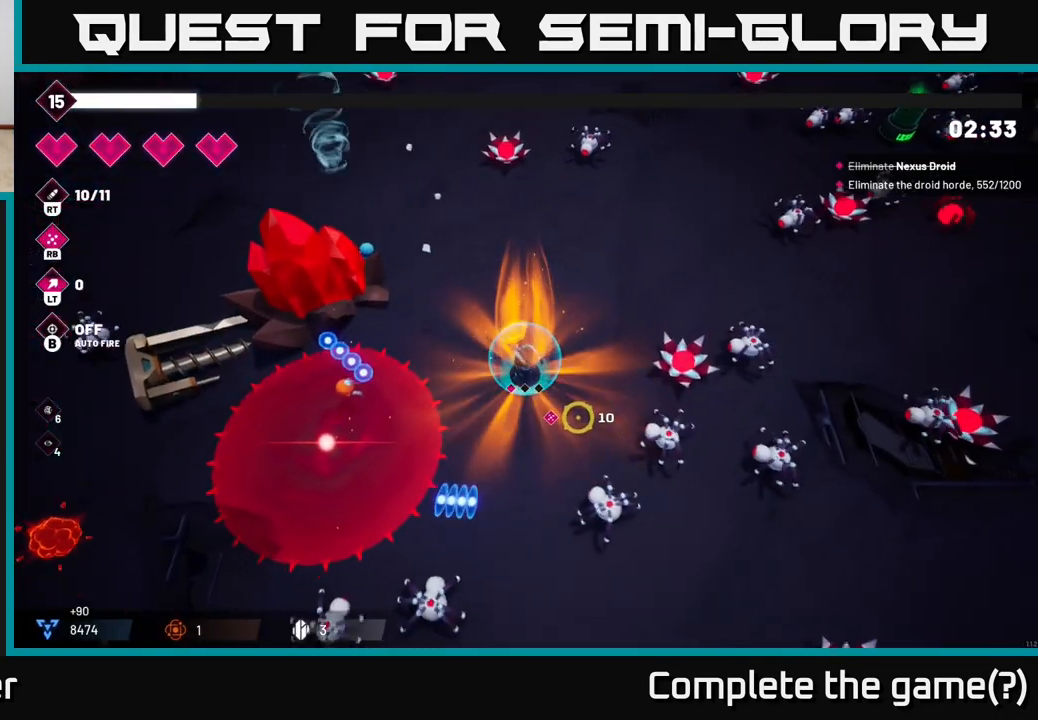
{"buttons": [], "left_stick": "down-left", "right_stick": "down-right", "events": [[117, "R2", "down"], [317, "left_stick", "center"], [383, "R2", "up"], [467, "left_stick", "down-left"]]}
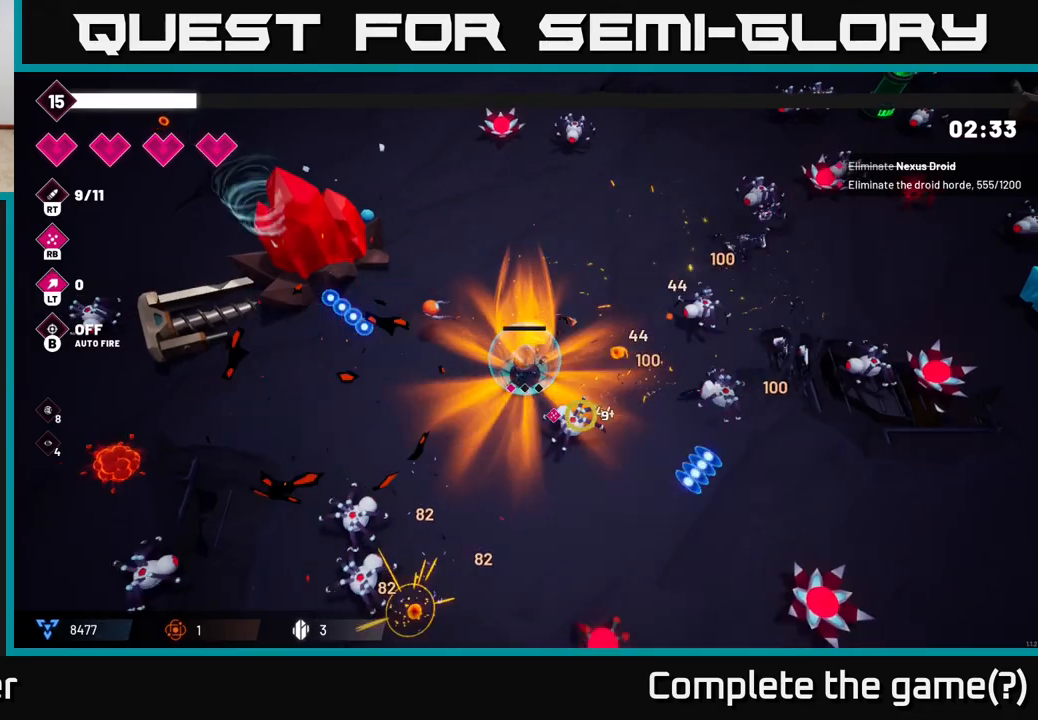
{"buttons": ["R2"], "left_stick": "down-right", "right_stick": "down", "events": [[33, "R2", "down"], [233, "R2", "up"], [383, "right_stick", "down"], [400, "left_stick", "down-right"], [500, "R2", "down"]]}
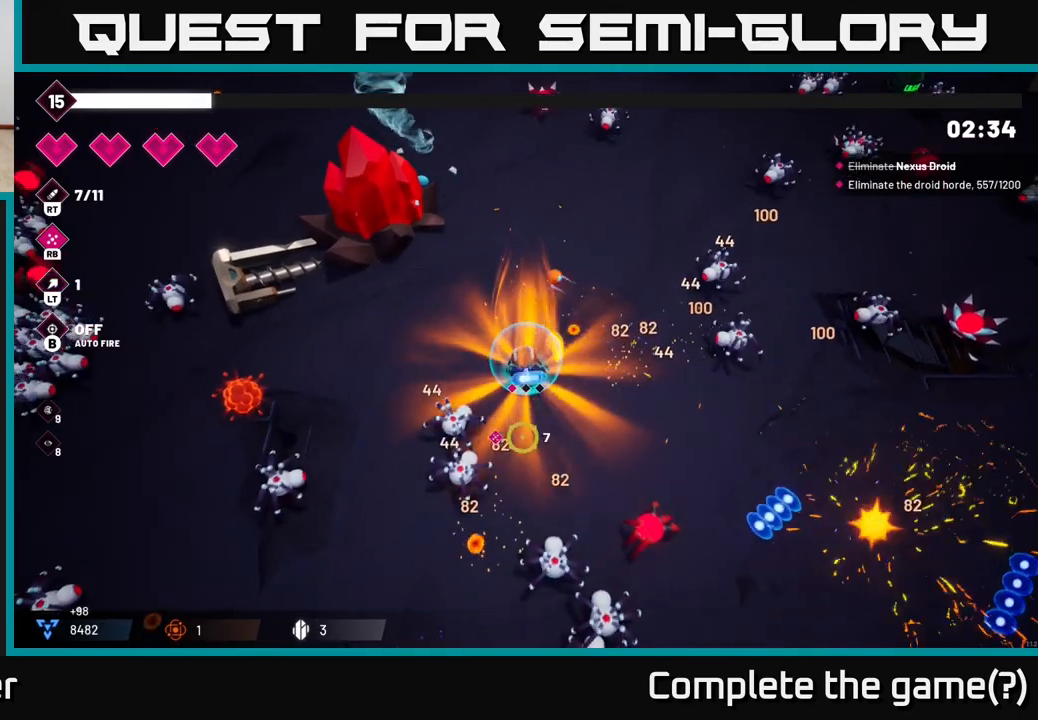
{"buttons": ["R2"], "left_stick": "up", "right_stick": "down", "events": [[17, "right_stick", "down-left"], [183, "R2", "up"], [233, "right_stick", "down"], [300, "left_stick", "up"], [383, "R2", "down"]]}
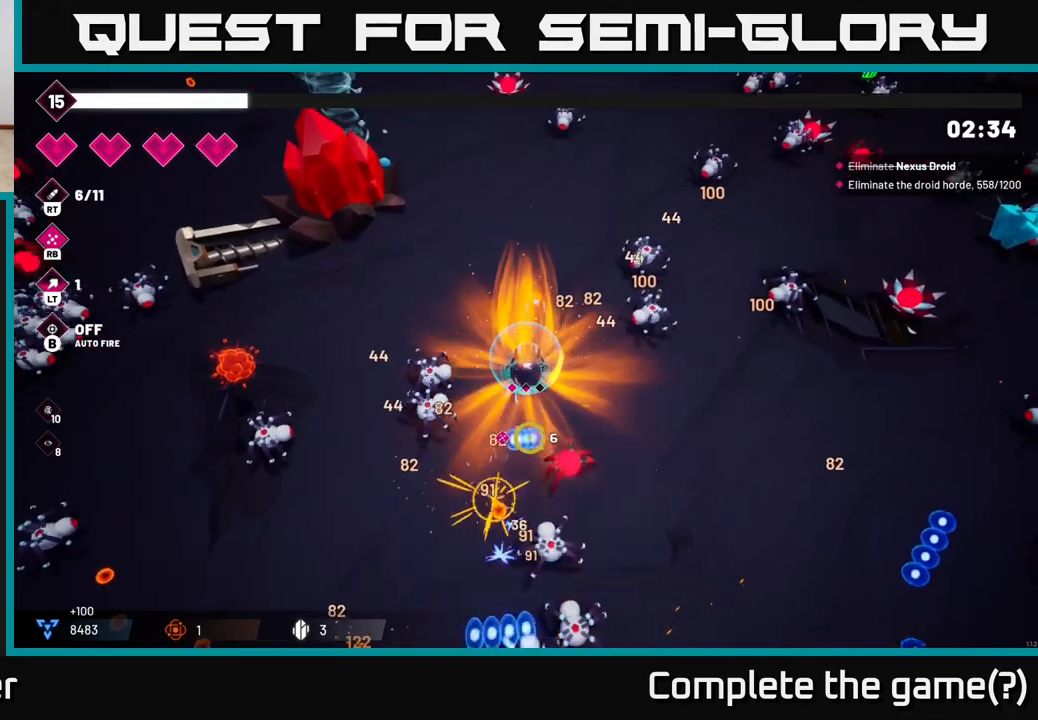
{"buttons": [], "left_stick": "left", "right_stick": "down", "events": [[50, "R2", "up"], [350, "left_stick", "right"], [483, "left_stick", "left"]]}
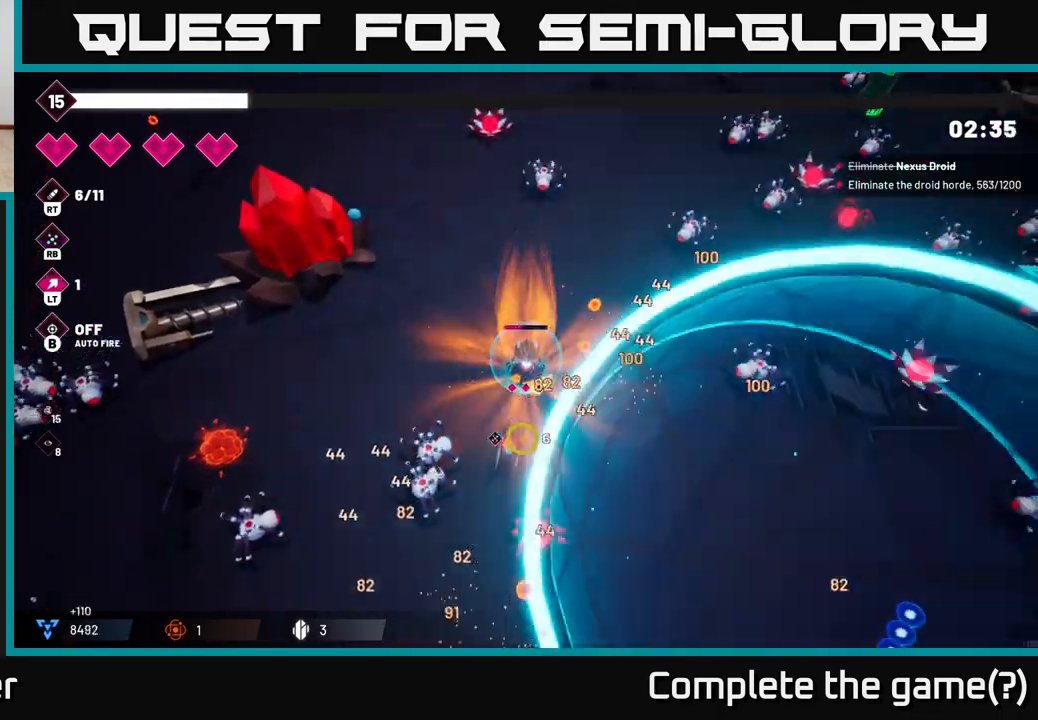
{"buttons": [], "left_stick": "down-left", "right_stick": "down", "events": [[433, "left_stick", "down-left"]]}
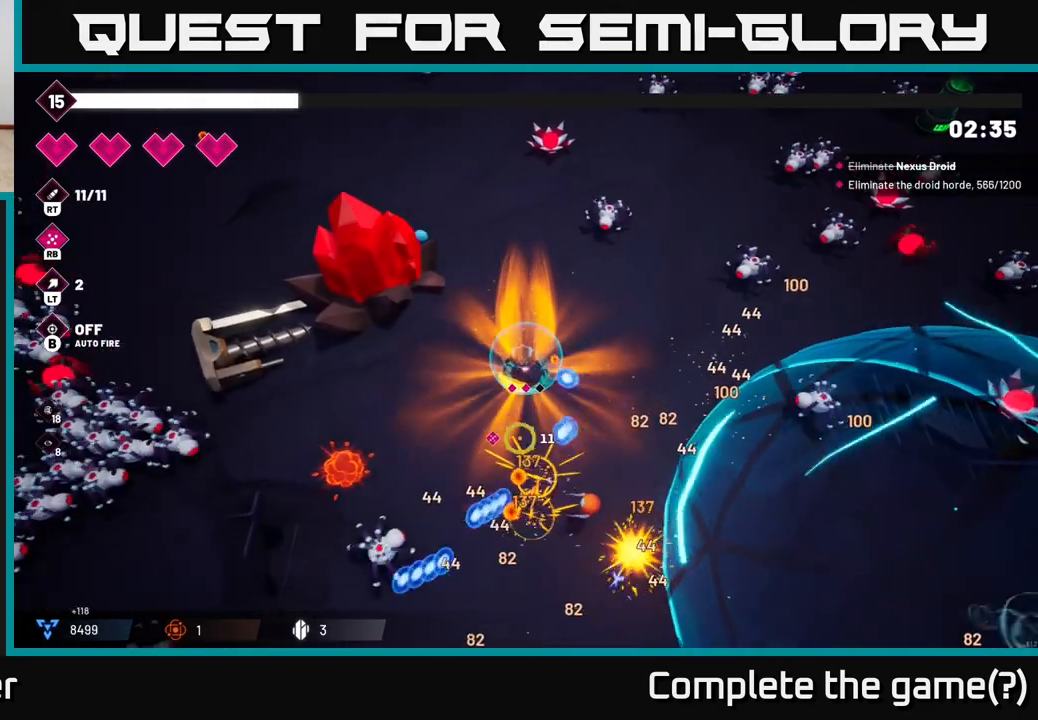
{"buttons": ["R2"], "left_stick": "down", "right_stick": "down-left", "events": [[67, "left_stick", "down"], [67, "right_stick", "down-right"], [200, "right_stick", "down"], [300, "right_stick", "down-left"], [450, "R2", "down"]]}
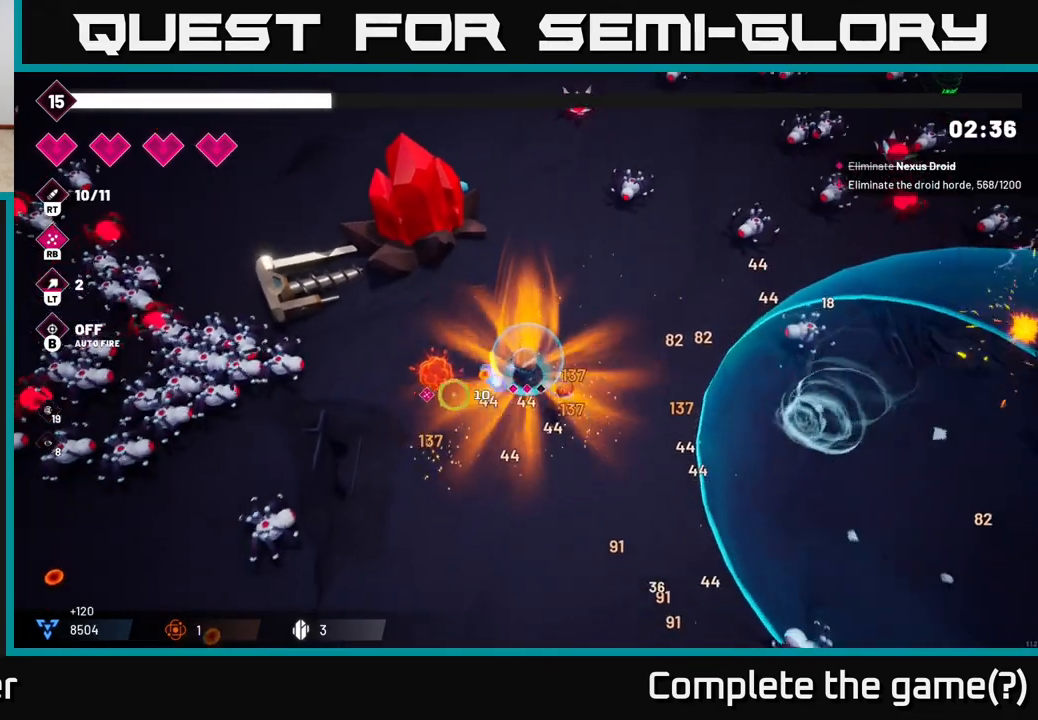
{"buttons": ["R2"], "left_stick": "down-left", "right_stick": "left", "events": [[17, "right_stick", "left"], [133, "R2", "up"], [233, "left_stick", "down-left"], [367, "R2", "down"]]}
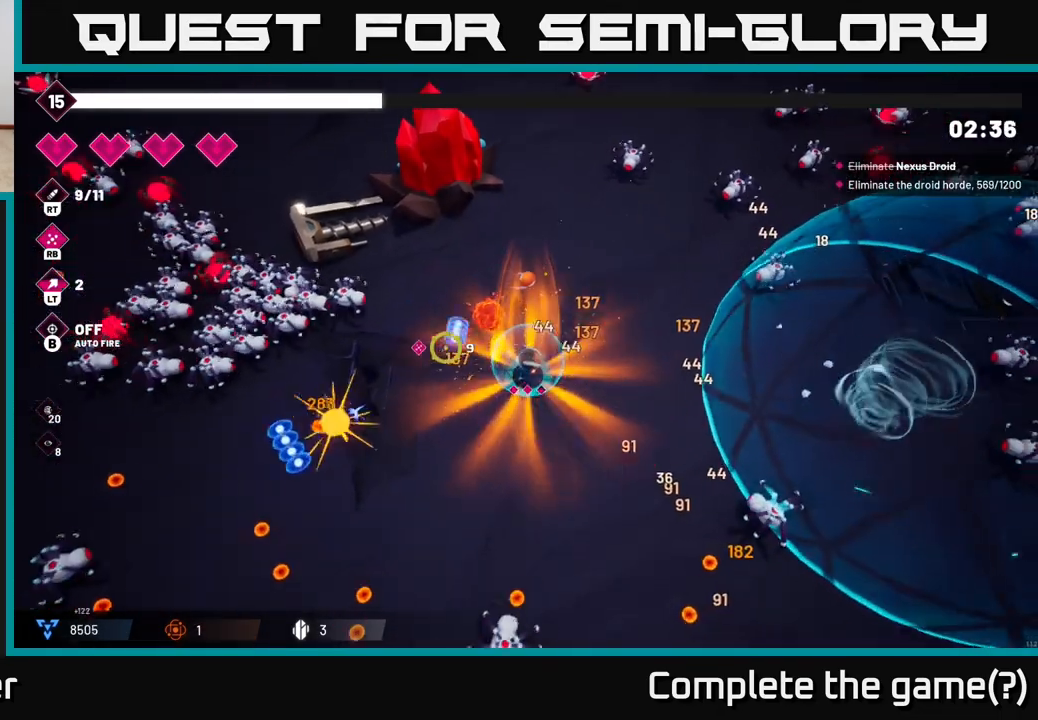
{"buttons": ["R2"], "left_stick": "down-left", "right_stick": "left", "events": []}
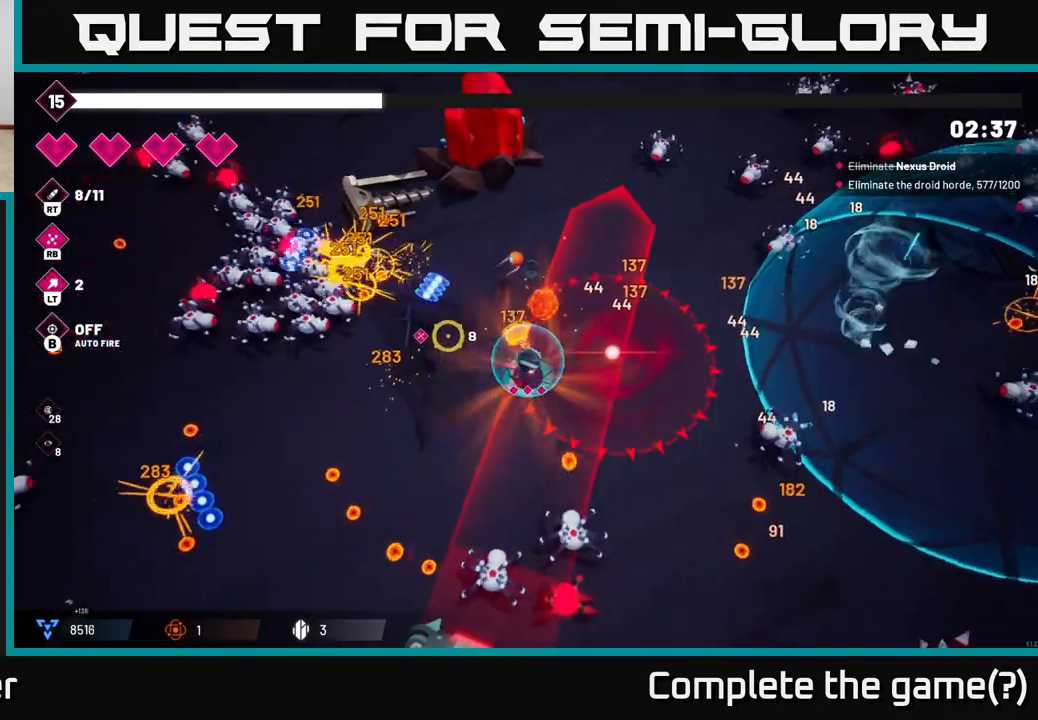
{"buttons": ["R2"], "left_stick": "down-left", "right_stick": "up-left", "events": [[200, "right_stick", "up-left"]]}
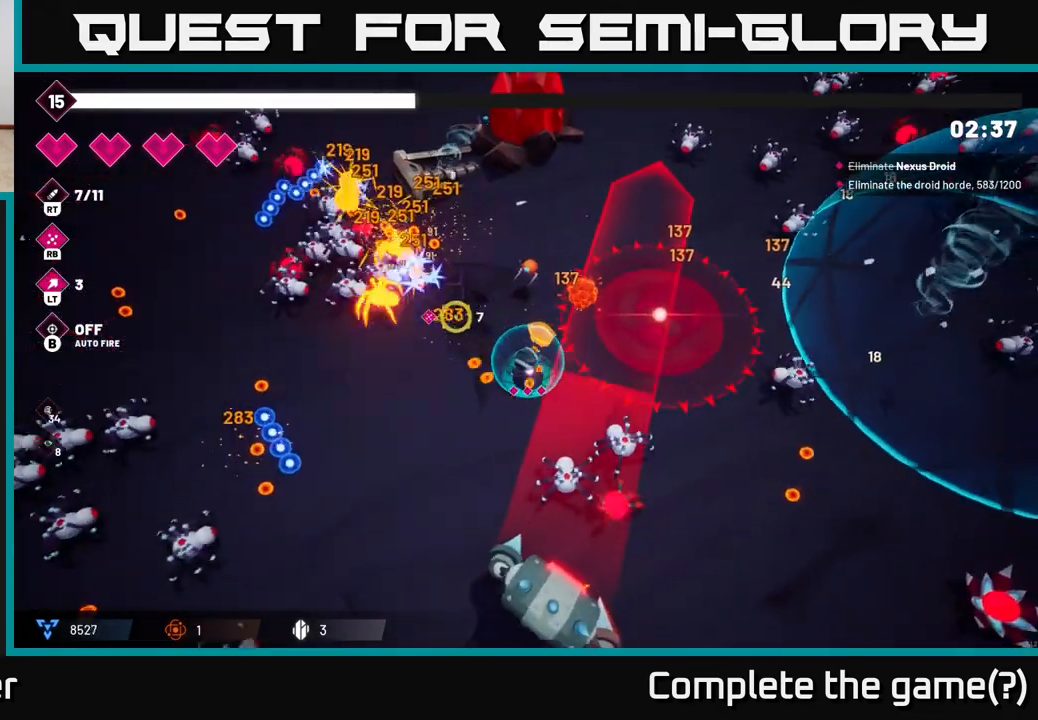
{"buttons": ["R2"], "left_stick": "left", "right_stick": "up-left", "events": [[433, "left_stick", "left"]]}
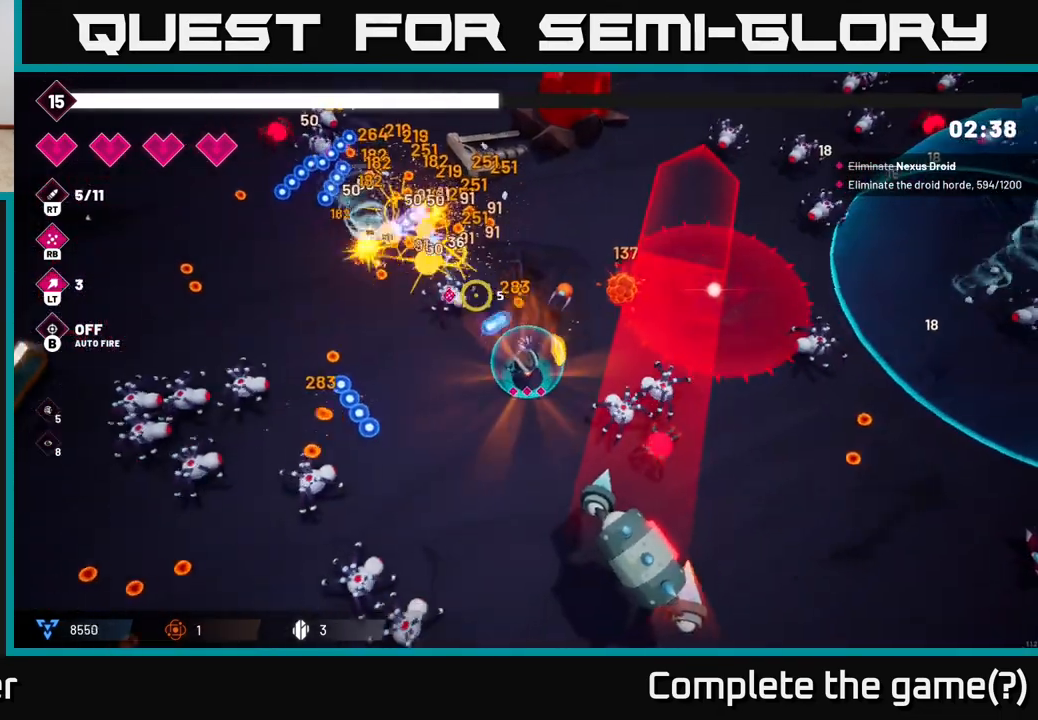
{"buttons": [], "left_stick": "up-left", "right_stick": "up-left", "events": [[283, "left_stick", "center"], [400, "R2", "up"], [500, "left_stick", "up-left"]]}
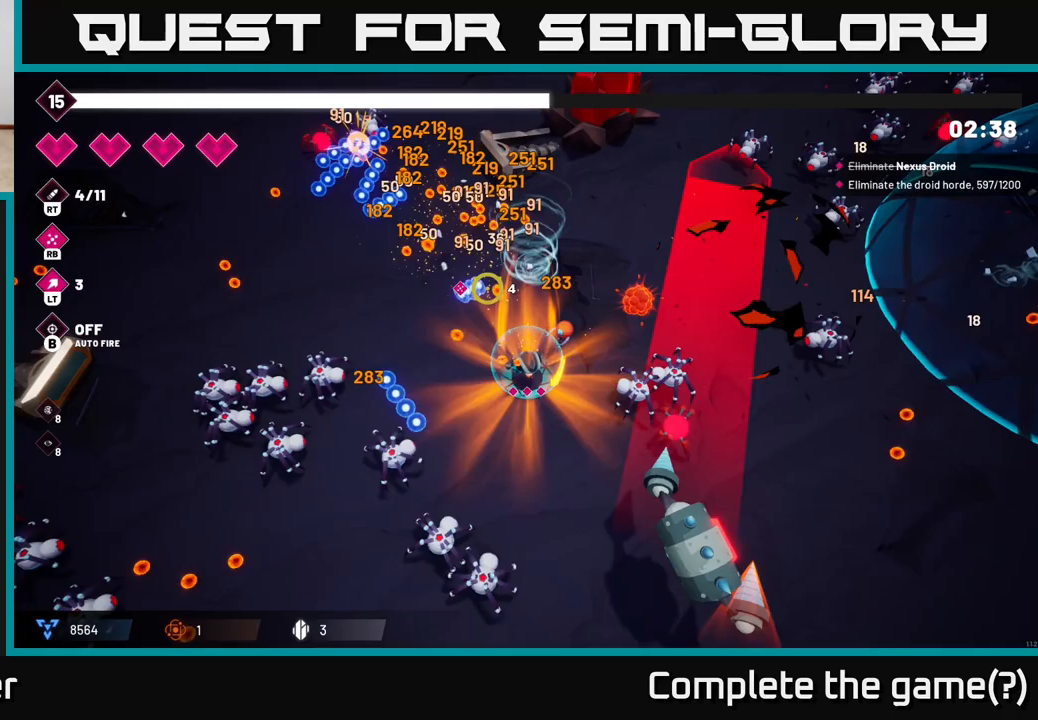
{"buttons": [], "left_stick": "up-left", "right_stick": "center"}
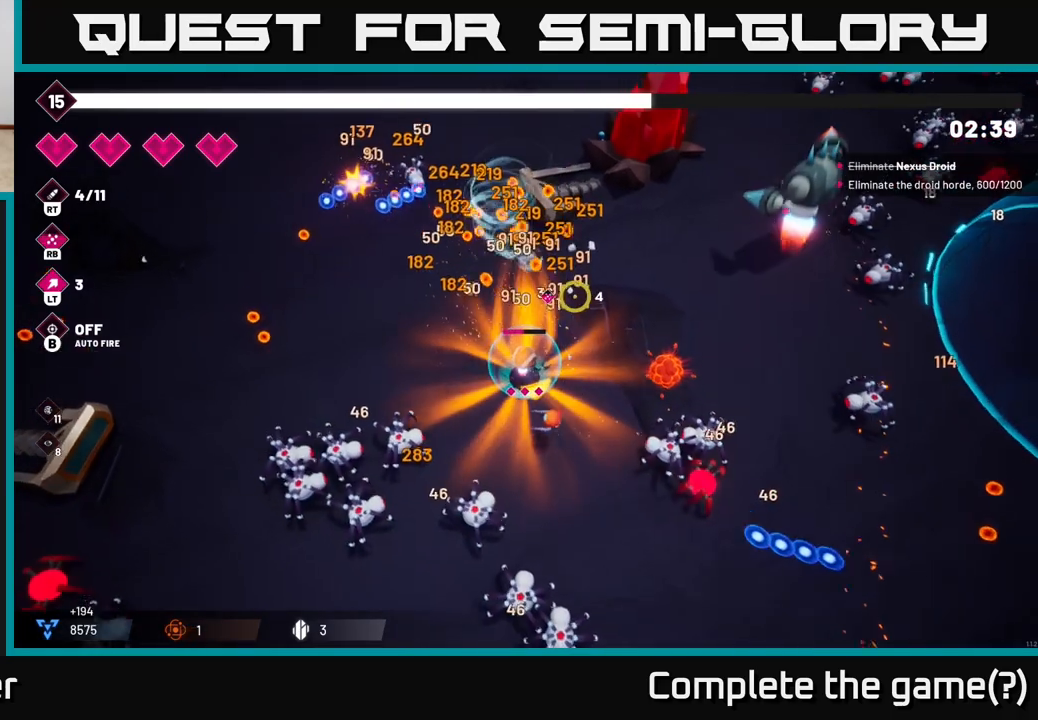
{"buttons": [], "left_stick": "left", "right_stick": "down-left", "events": [[33, "left_stick", "left"], [83, "right_stick", "down-left"], [267, "R2", "down"], [483, "R2", "up"]]}
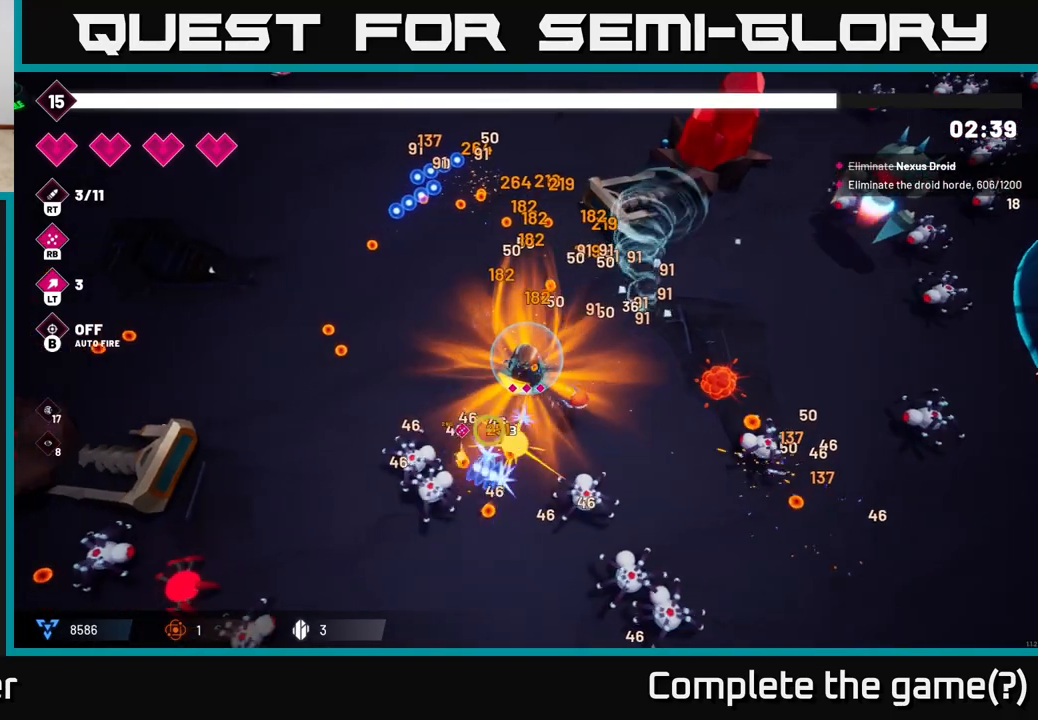
{"buttons": [], "left_stick": "right", "right_stick": "down-right", "events": [[67, "right_stick", "down"], [150, "R2", "down"], [317, "right_stick", "down-right"], [333, "R2", "up"], [383, "left_stick", "right"]]}
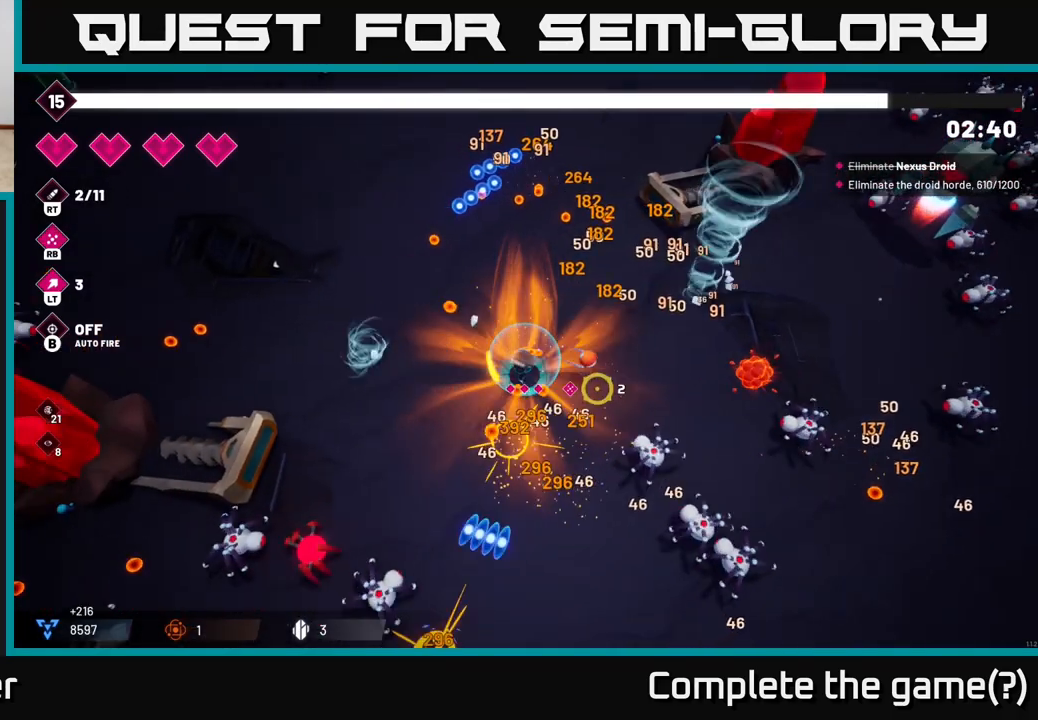
{"buttons": ["R2"], "left_stick": "up-right", "right_stick": "right", "events": [[83, "R2", "down"], [217, "R2", "up"], [250, "left_stick", "up-right"], [267, "right_stick", "right"], [483, "R2", "down"]]}
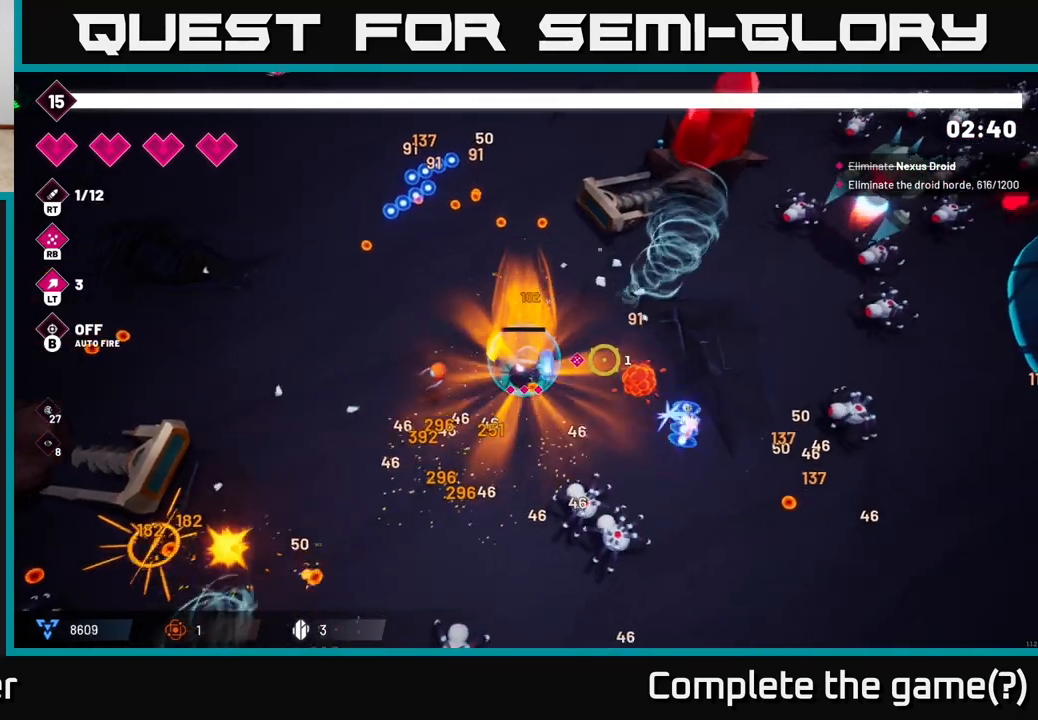
{"buttons": ["R2"], "left_stick": "center", "right_stick": "right", "events": [[150, "left_stick", "up-left"], [183, "R2", "up"], [350, "left_stick", "up-right"], [433, "R2", "down"], [483, "left_stick", "center"]]}
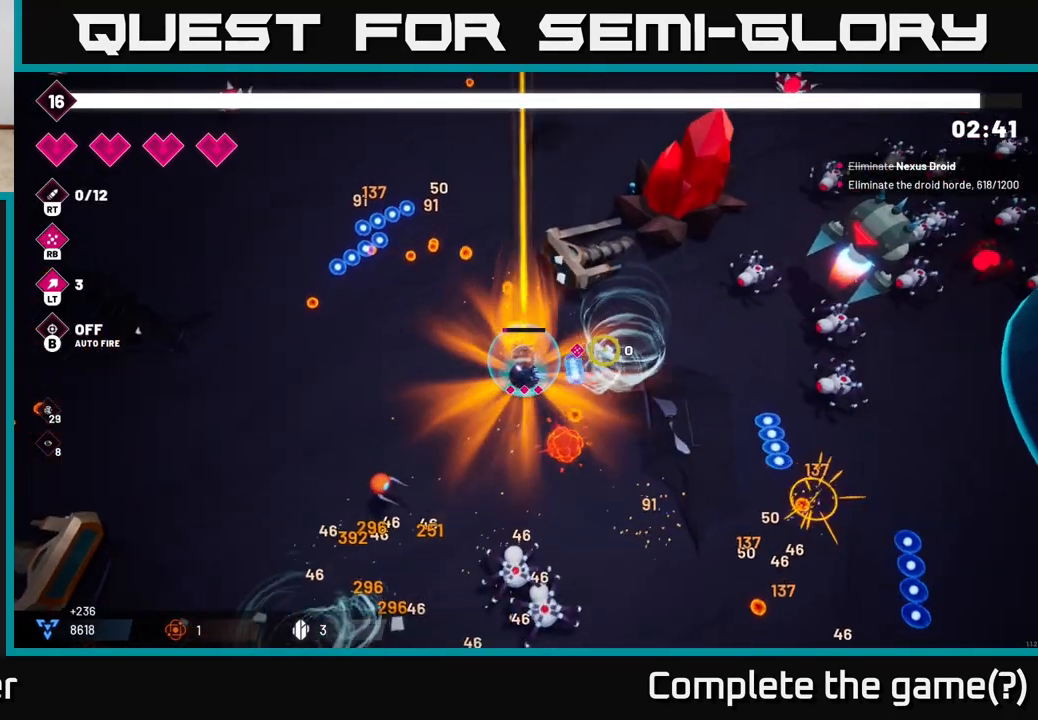
{"buttons": ["R2"], "left_stick": "left", "right_stick": "right", "events": [[450, "left_stick", "left"]]}
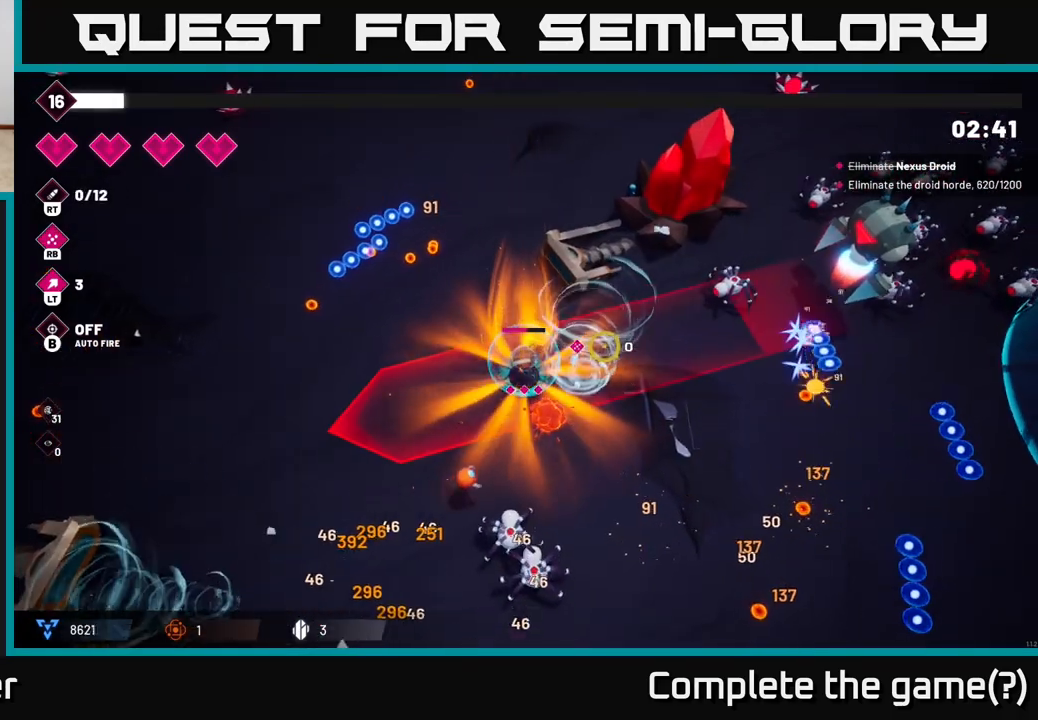
{"buttons": [], "left_stick": "up", "right_stick": "right", "events": [[167, "left_stick", "up"], [317, "L2", "down"], [333, "R2", "up"], [467, "L2", "up"]]}
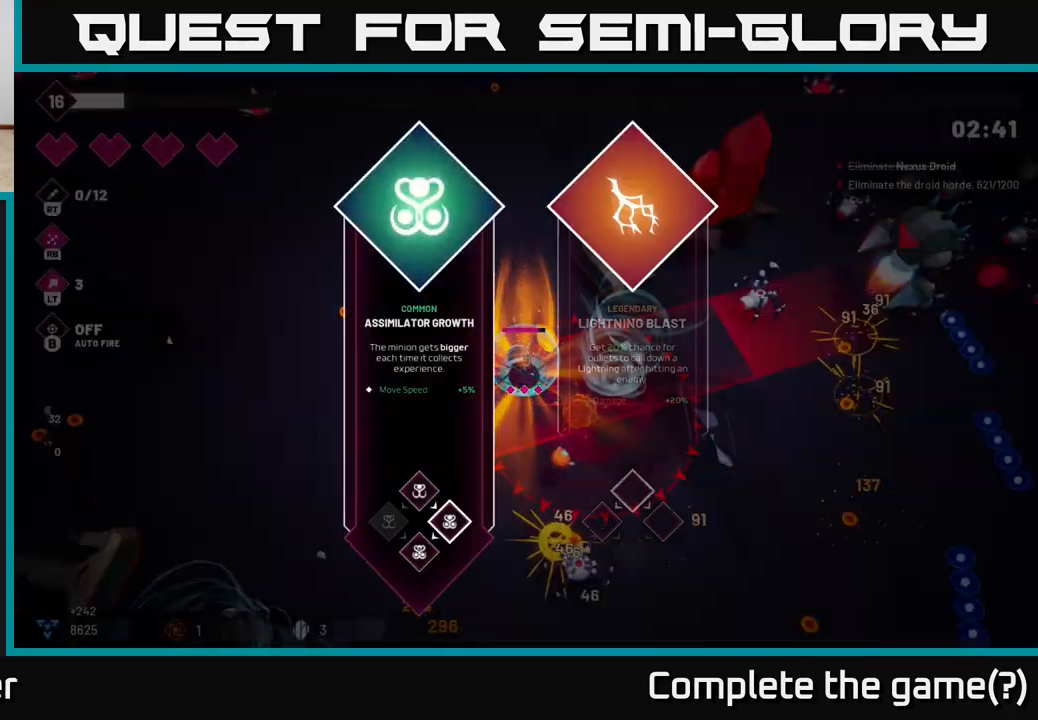
{"buttons": [], "left_stick": "center", "right_stick": "center", "events": [[267, "left_stick", "center"], [333, "right_stick", "center"]]}
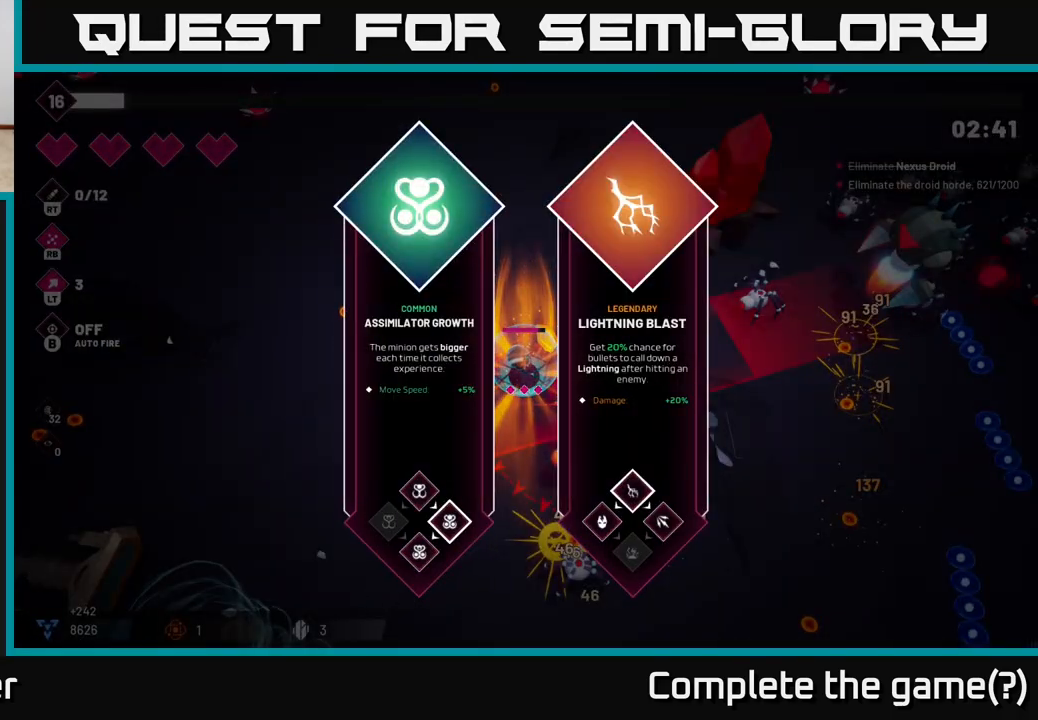
{"buttons": [], "left_stick": "up", "right_stick": "center", "events": [[283, "left_stick", "right"], [400, "A", "down"], [483, "A", "up"], [483, "left_stick", "up"]]}
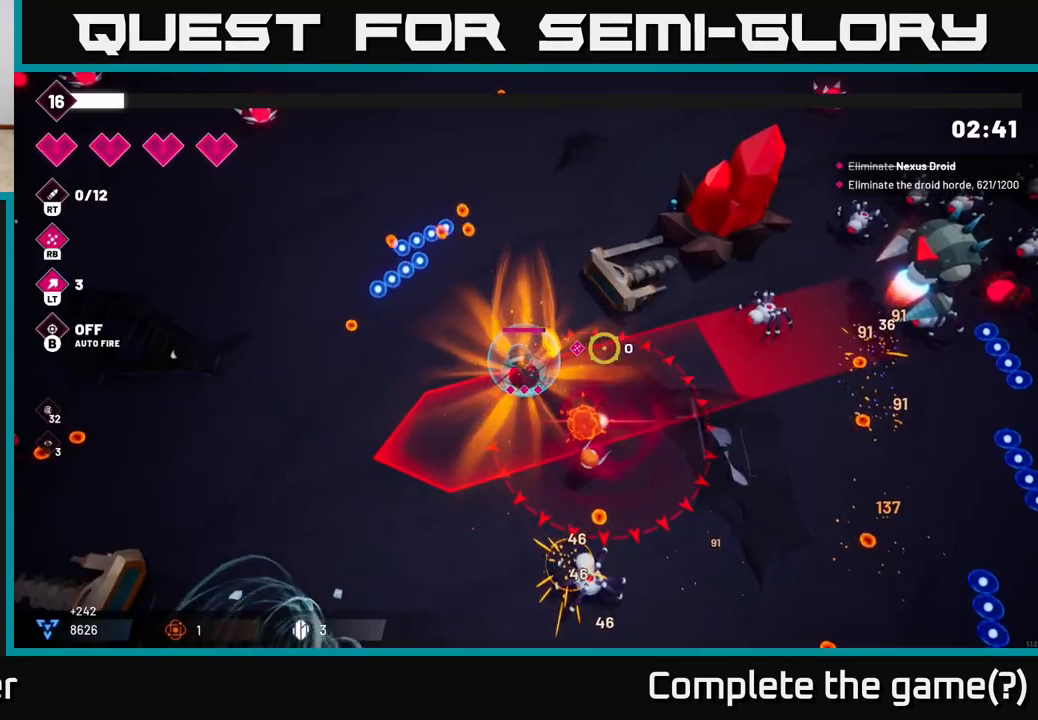
{"buttons": [], "left_stick": "up", "right_stick": "down-right", "events": [[33, "L2", "down"], [117, "R2", "down"], [200, "L2", "up"], [200, "right_stick", "right"], [317, "R2", "up"], [500, "right_stick", "down-right"]]}
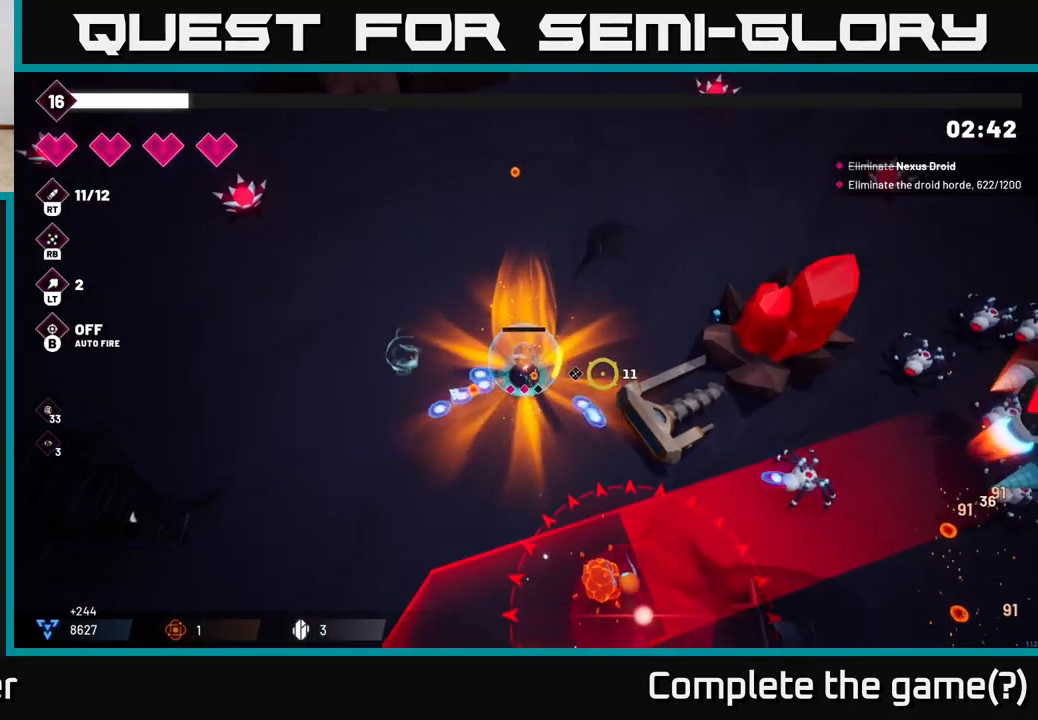
{"buttons": [], "left_stick": "down-left", "right_stick": "down-right", "events": [[133, "left_stick", "up-left"], [283, "left_stick", "up-right"], [383, "left_stick", "down-right"], [483, "left_stick", "down-left"]]}
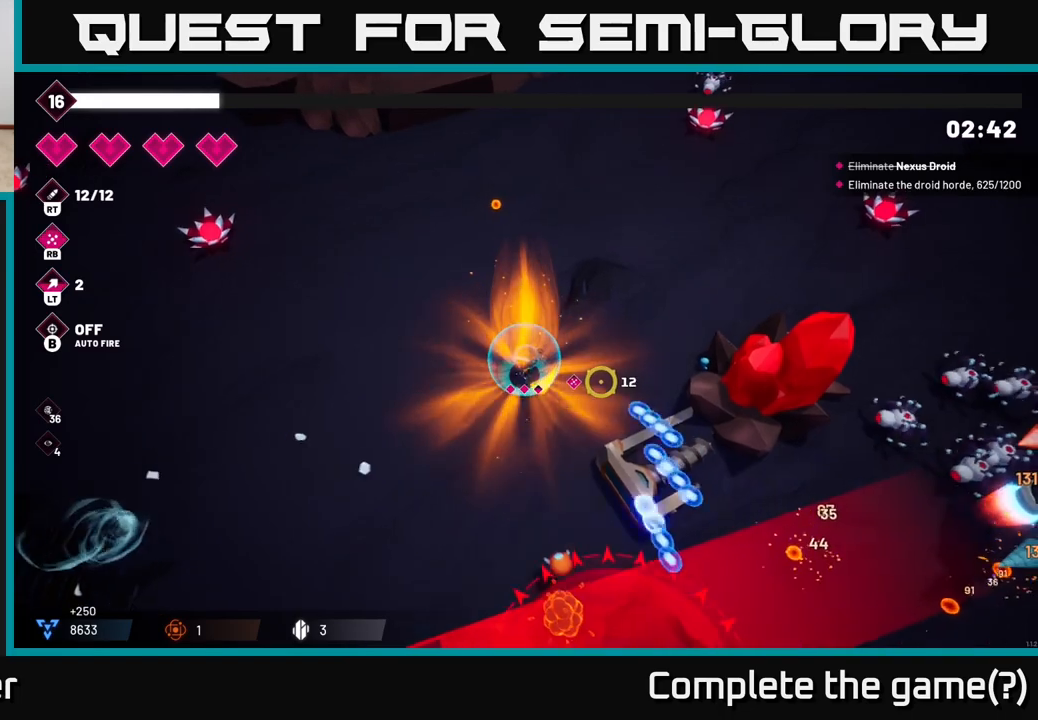
{"buttons": [], "left_stick": "up-left", "right_stick": "down-right", "events": [[383, "left_stick", "left"], [500, "left_stick", "up-left"]]}
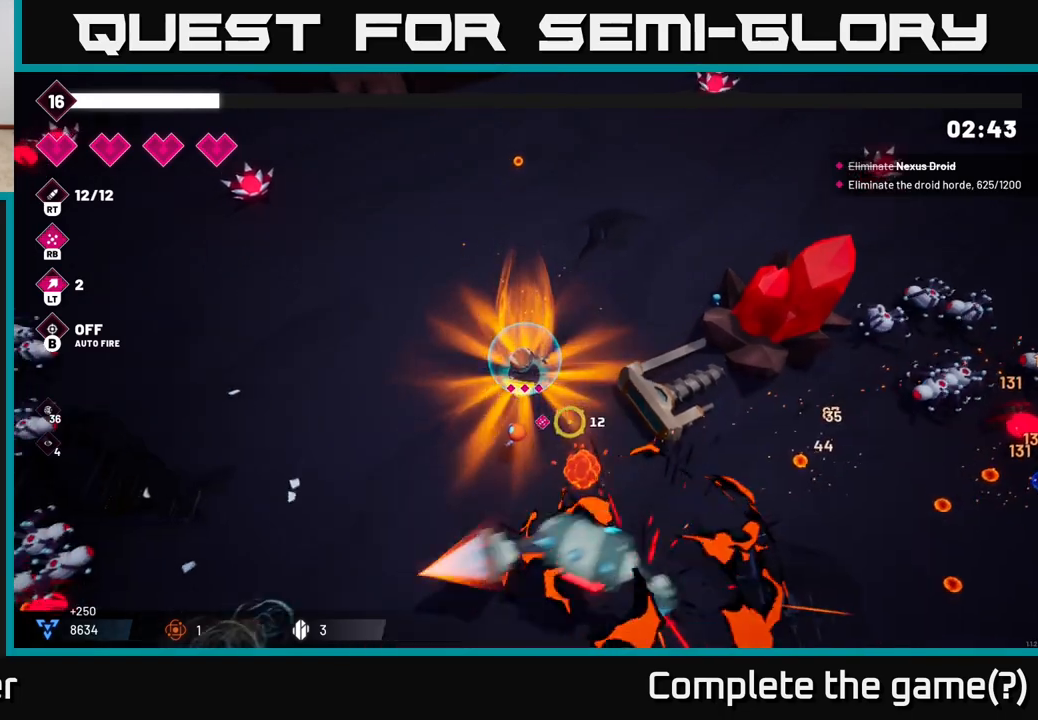
{"buttons": ["R2"], "left_stick": "up-left", "right_stick": "down", "events": [[50, "right_stick", "down"], [100, "R2", "down"], [283, "R2", "up"], [433, "R2", "down"]]}
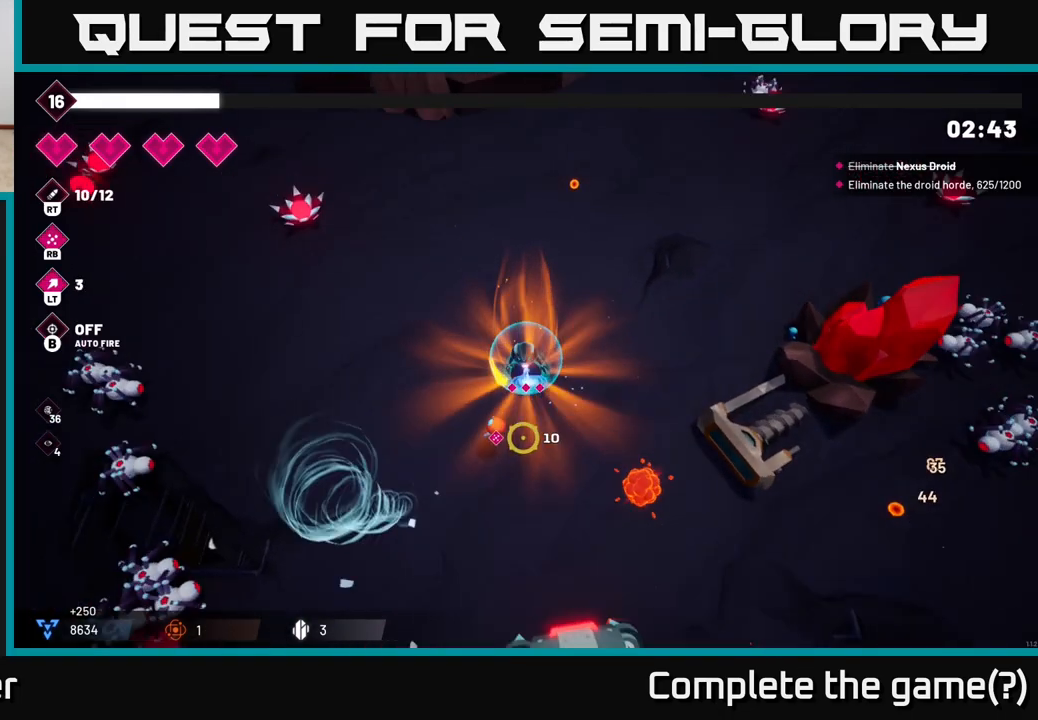
{"buttons": ["R2"], "left_stick": "center", "right_stick": "down", "events": [[117, "left_stick", "up"], [267, "left_stick", "center"]]}
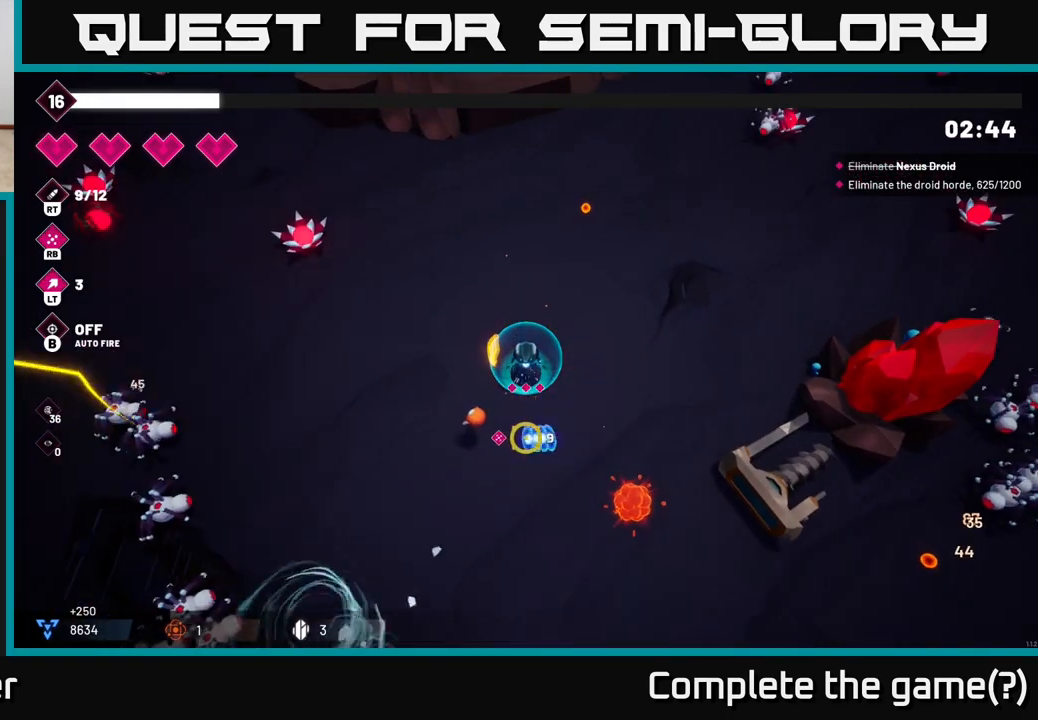
{"buttons": ["R2"], "left_stick": "down-left", "right_stick": "down-right", "events": [[267, "left_stick", "down-left"], [400, "right_stick", "down-right"]]}
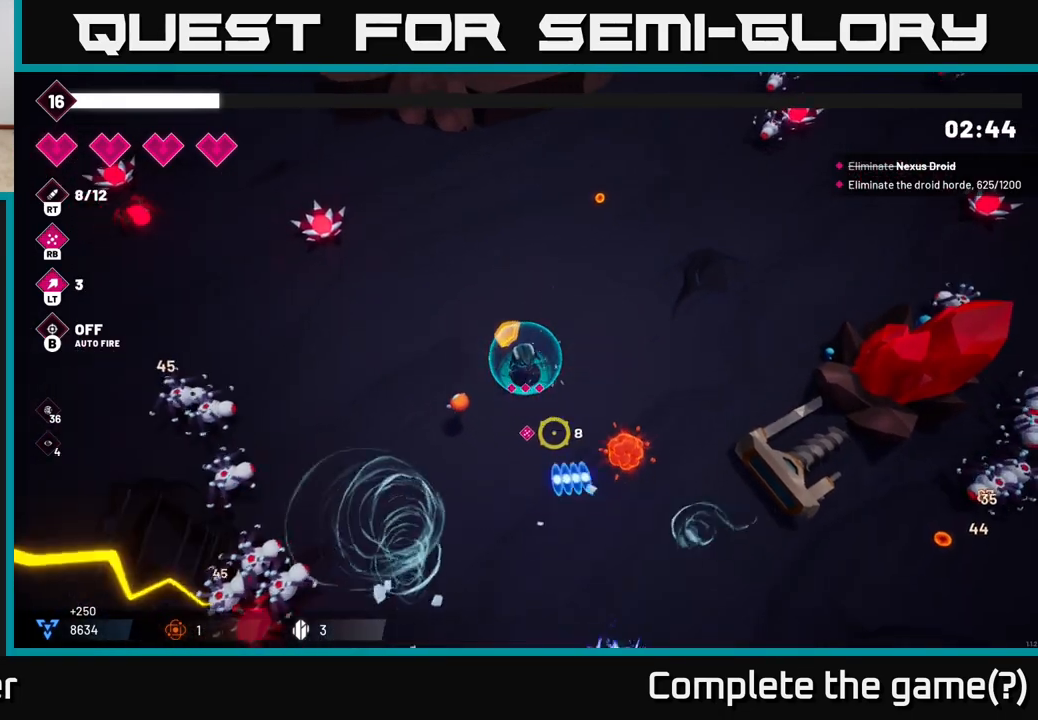
{"buttons": ["R2"], "left_stick": "down", "right_stick": "down-right", "events": [[400, "left_stick", "down"]]}